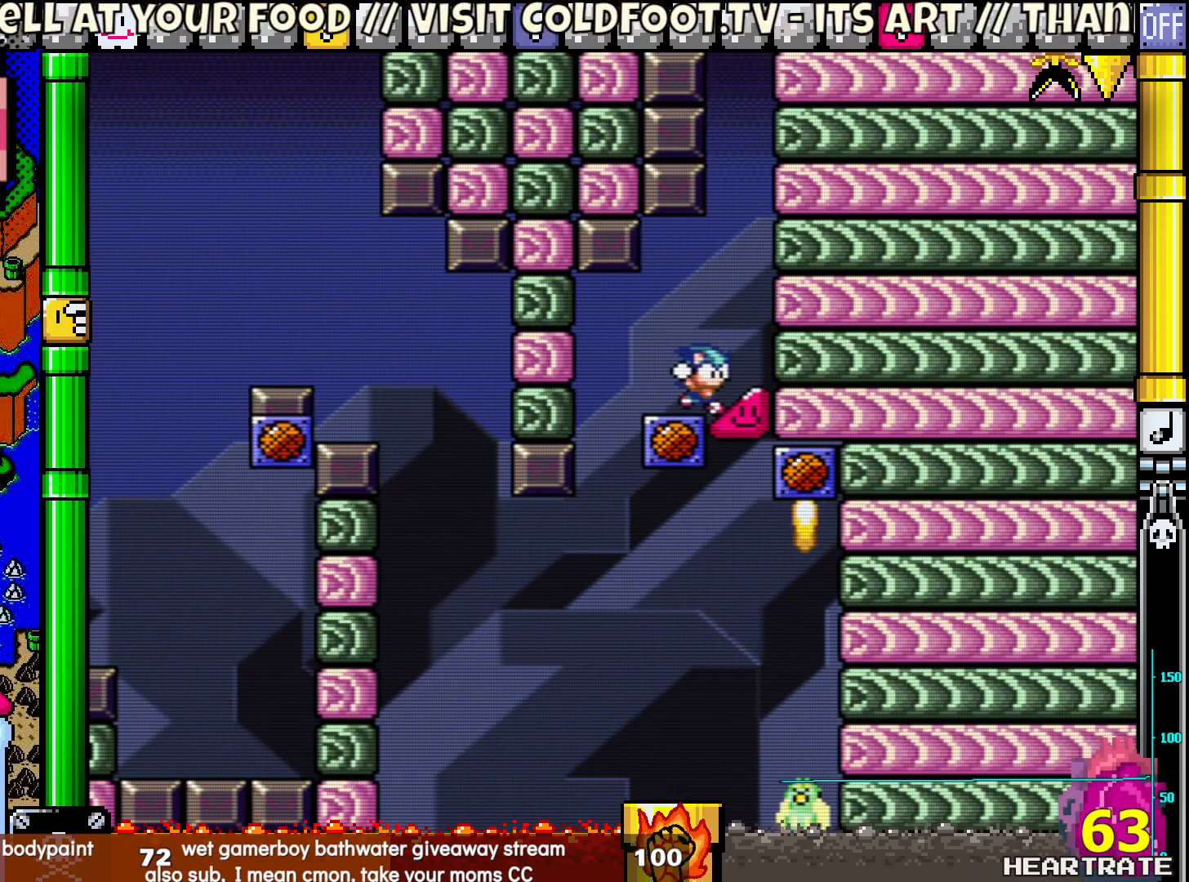
Gameplay with a controller (Nintendo layout); each line is a JSON object with the inputs held at the frame after it. "events" lists button and stick changes between this image and that frame as [ms after this image, input, new state], when the widget could be followed in between. Not read: L2 L3 R2 R3.
{"buttons": ["Y", "DPAD_RIGHT"], "left_stick": "center", "right_stick": "center", "events": []}
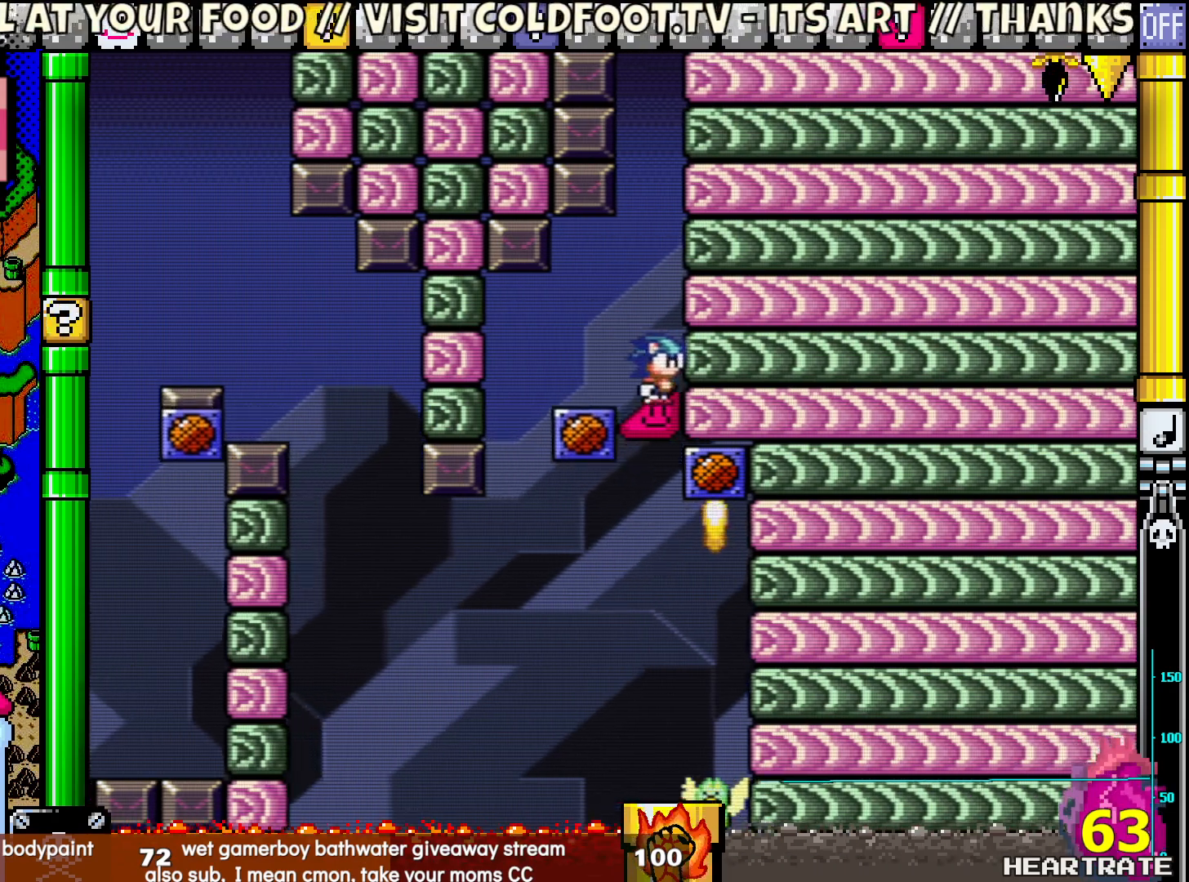
{"buttons": ["Y", "DPAD_LEFT"], "left_stick": "center", "right_stick": "center", "events": [[150, "DPAD_RIGHT", "up"], [383, "DPAD_LEFT", "down"]]}
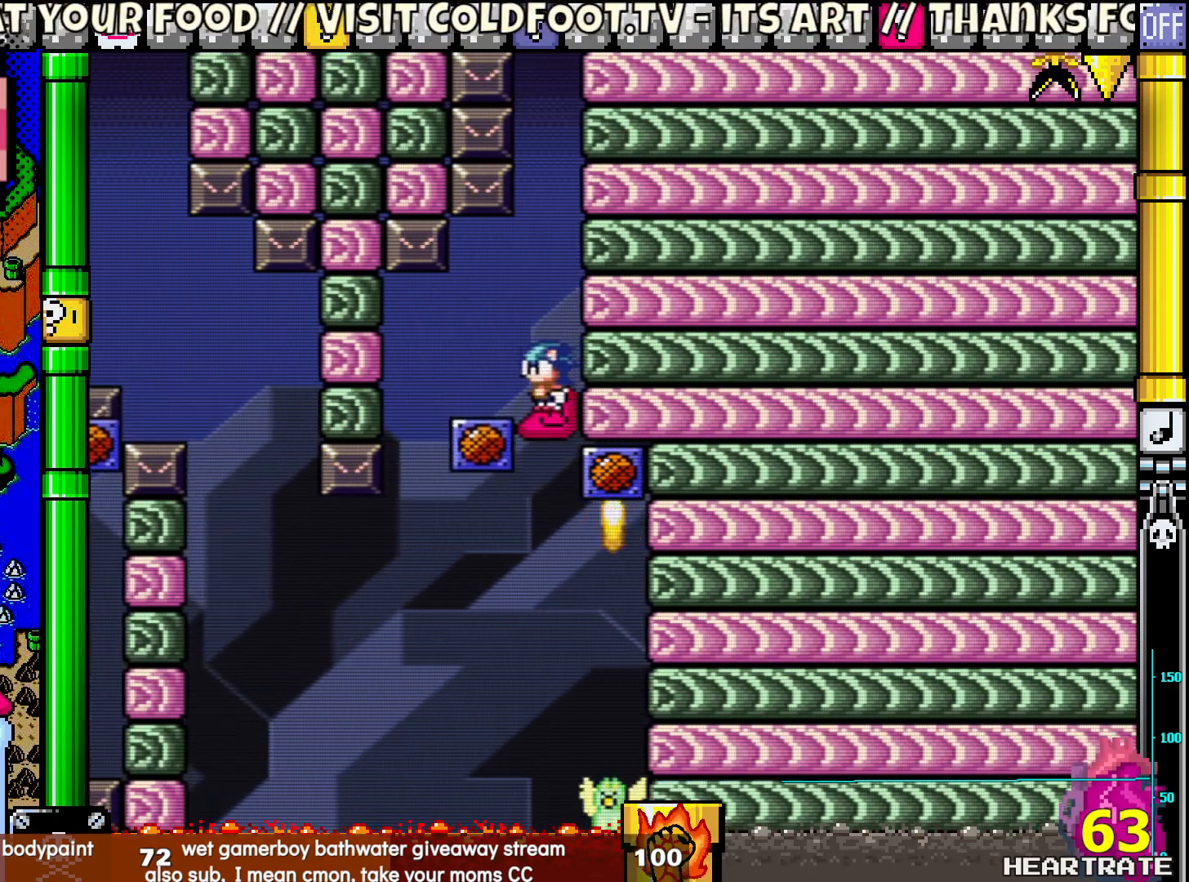
{"buttons": ["Y"], "left_stick": "center", "right_stick": "center", "events": [[133, "DPAD_LEFT", "up"], [133, "DPAD_UP", "down"], [150, "DPAD_UP", "up"], [200, "DPAD_RIGHT", "down"], [333, "DPAD_RIGHT", "up"]]}
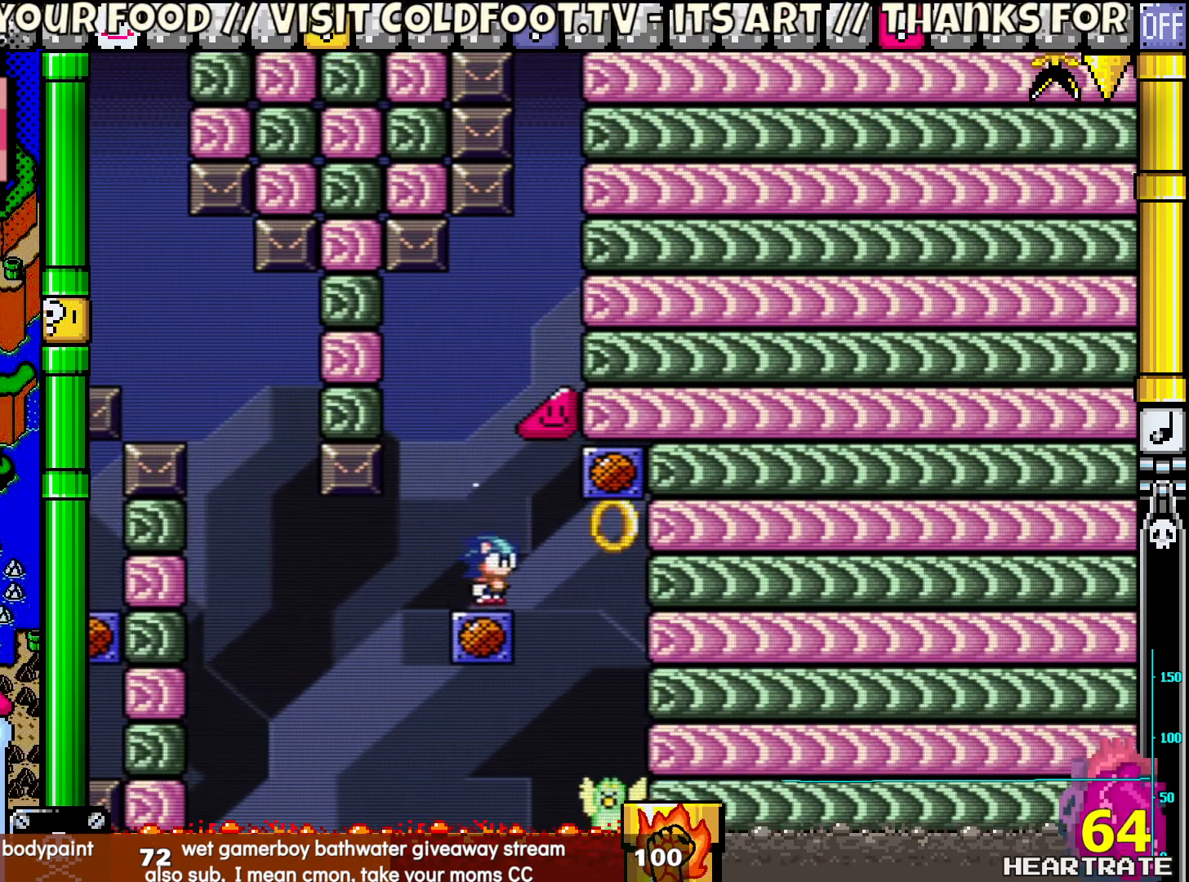
{"buttons": ["B", "Y"], "left_stick": "center", "right_stick": "center", "events": [[83, "DPAD_LEFT", "down"], [183, "DPAD_LEFT", "up"], [467, "B", "down"]]}
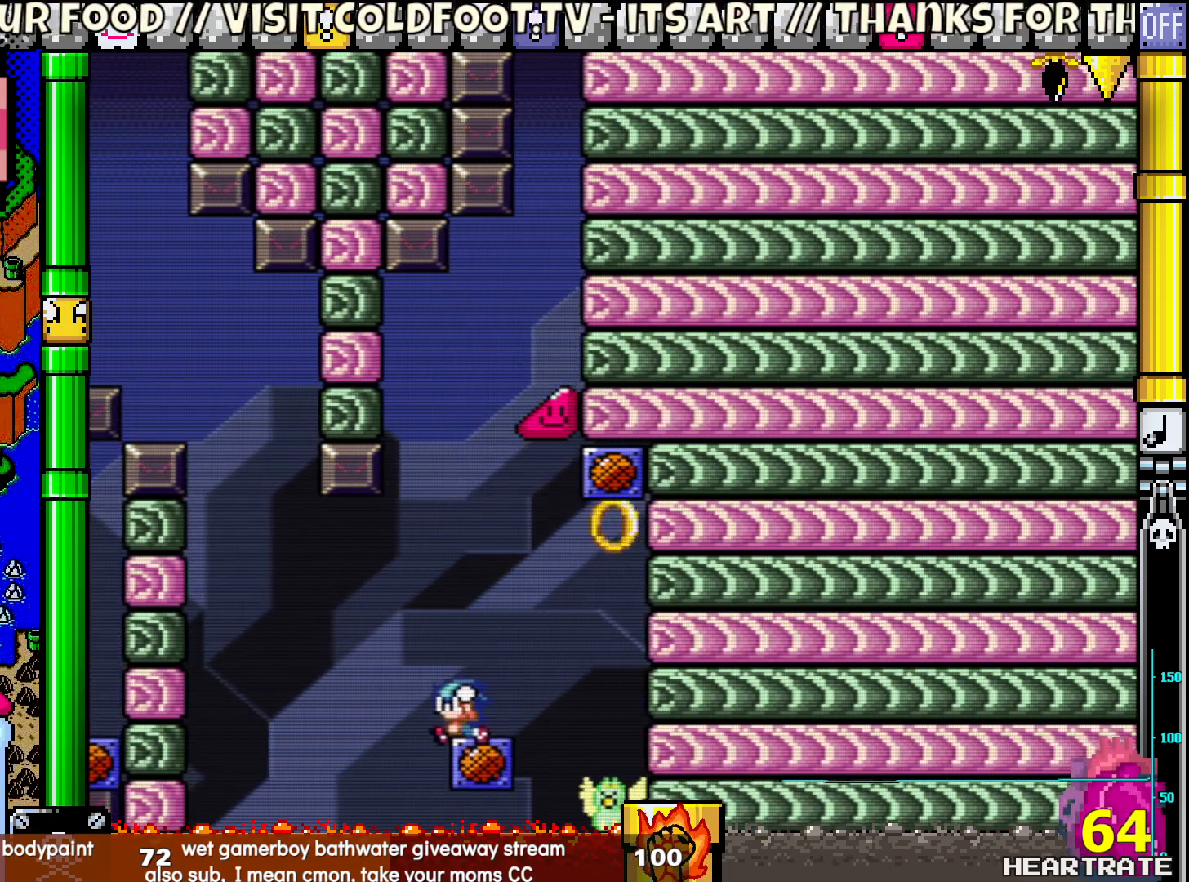
{"buttons": ["Y", "DPAD_LEFT"], "left_stick": "center", "right_stick": "center", "events": [[317, "B", "up"], [433, "DPAD_LEFT", "down"]]}
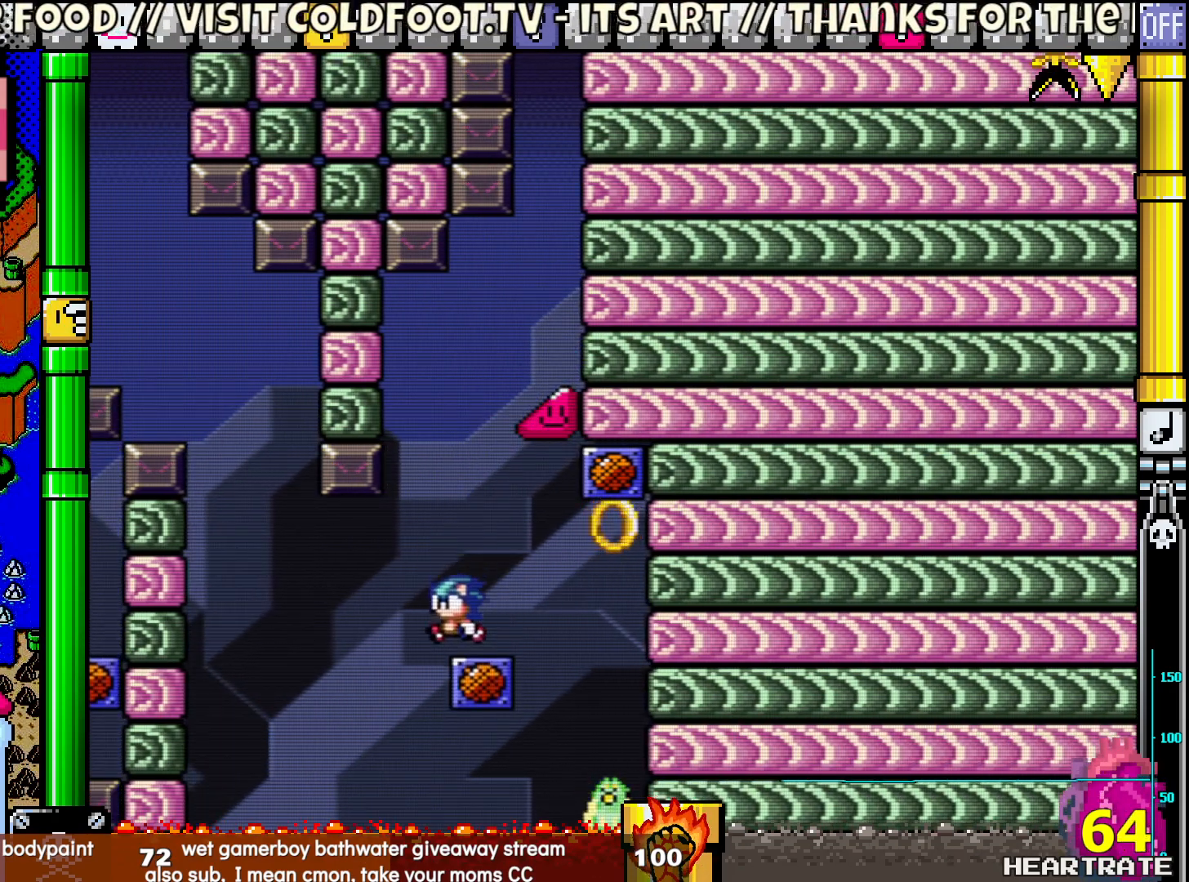
{"buttons": ["B", "Y"], "left_stick": "center", "right_stick": "center", "events": [[17, "DPAD_LEFT", "up"], [167, "B", "down"]]}
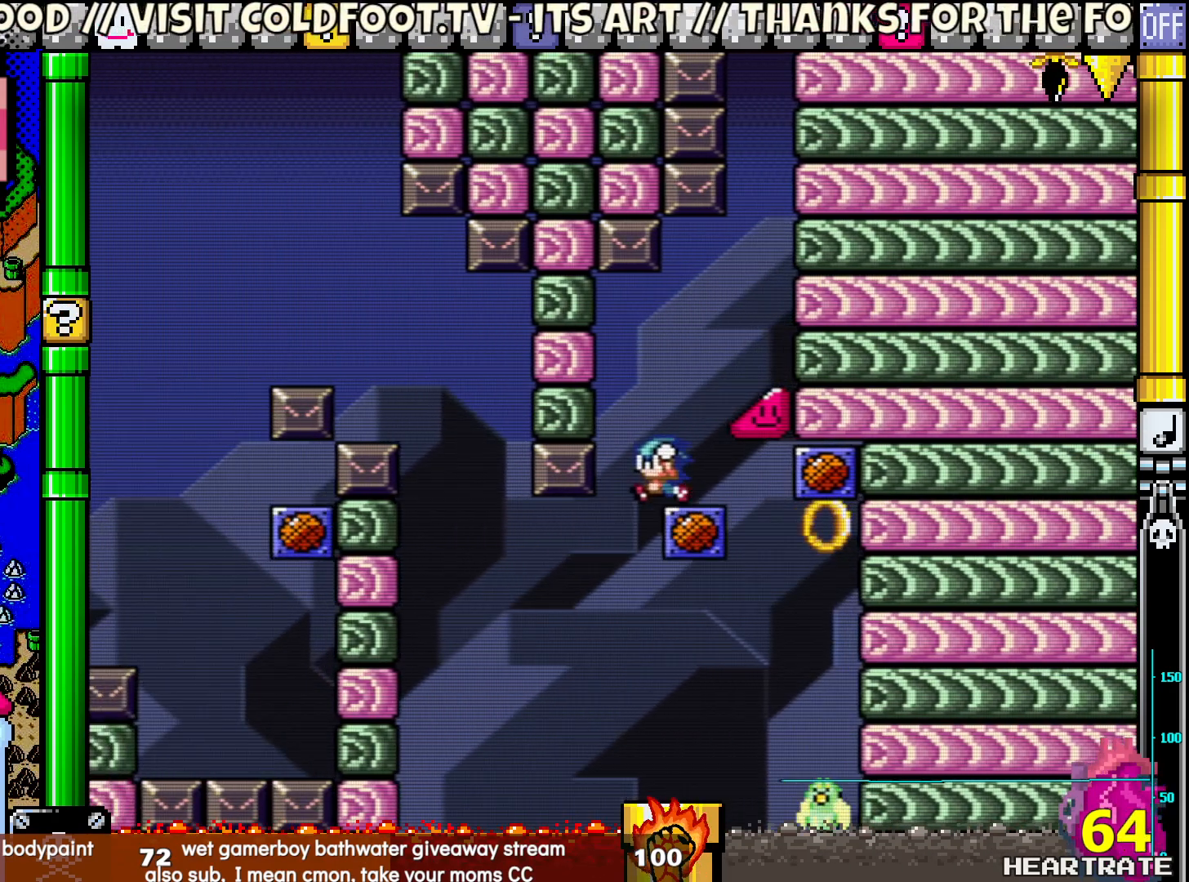
{"buttons": ["Y"], "left_stick": "center", "right_stick": "center", "events": [[83, "B", "up"], [250, "B", "down"], [367, "B", "up"]]}
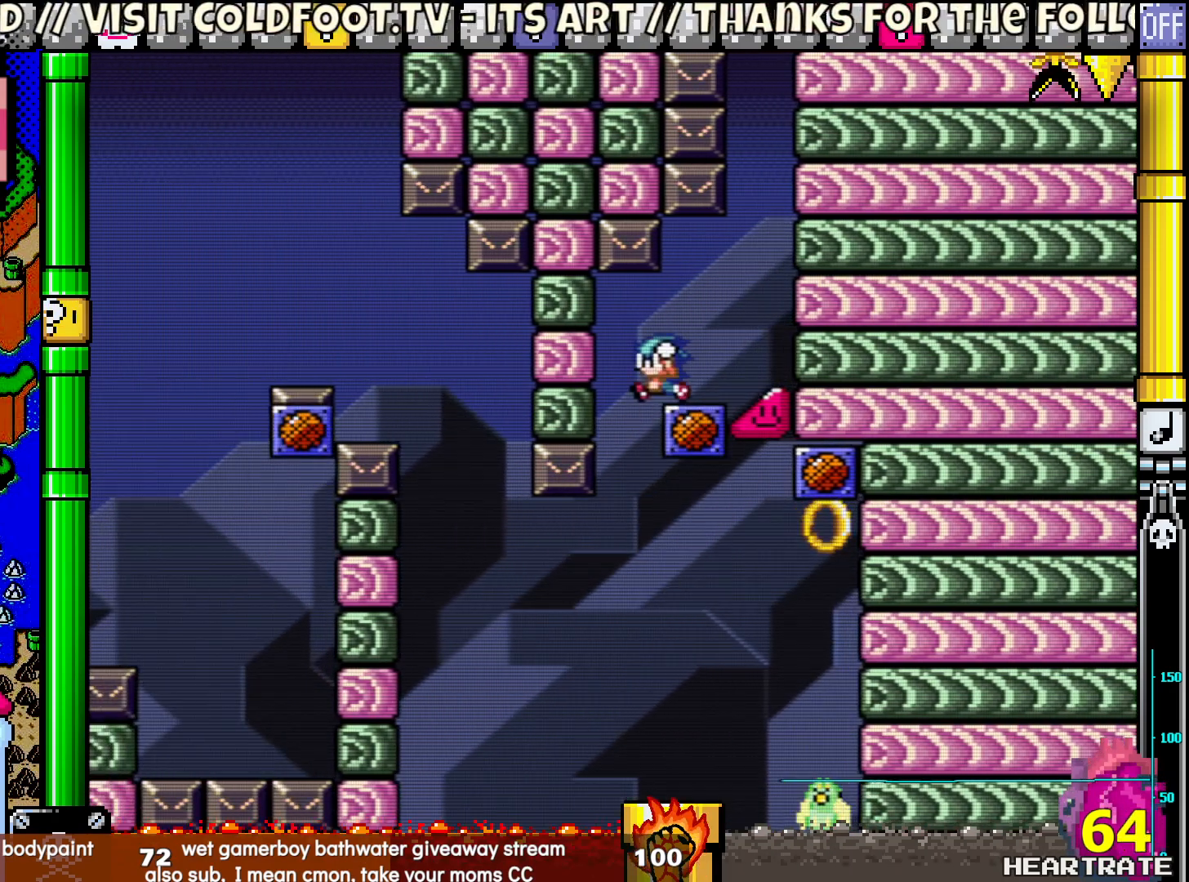
{"buttons": ["Y"], "left_stick": "center", "right_stick": "center", "events": [[267, "B", "down"], [467, "B", "up"]]}
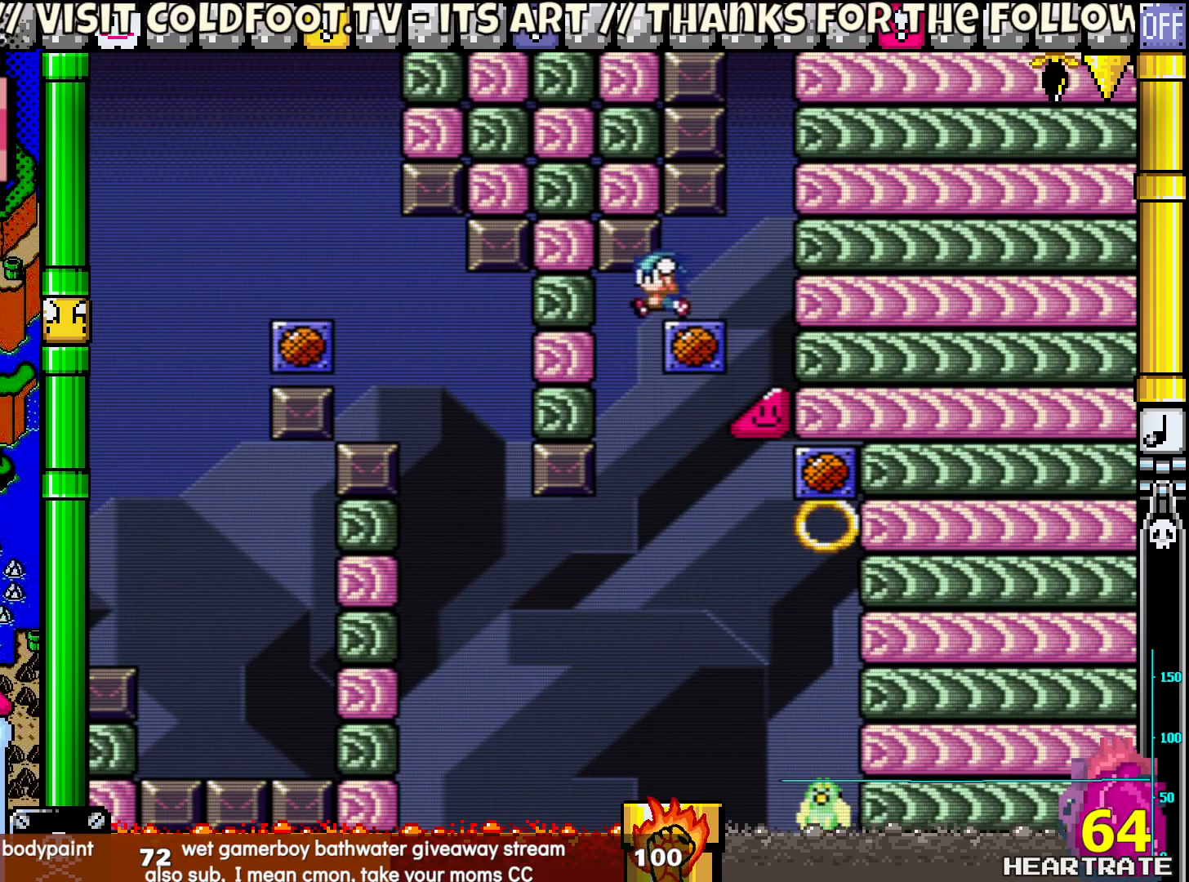
{"buttons": ["Y"], "left_stick": "center", "right_stick": "center", "events": []}
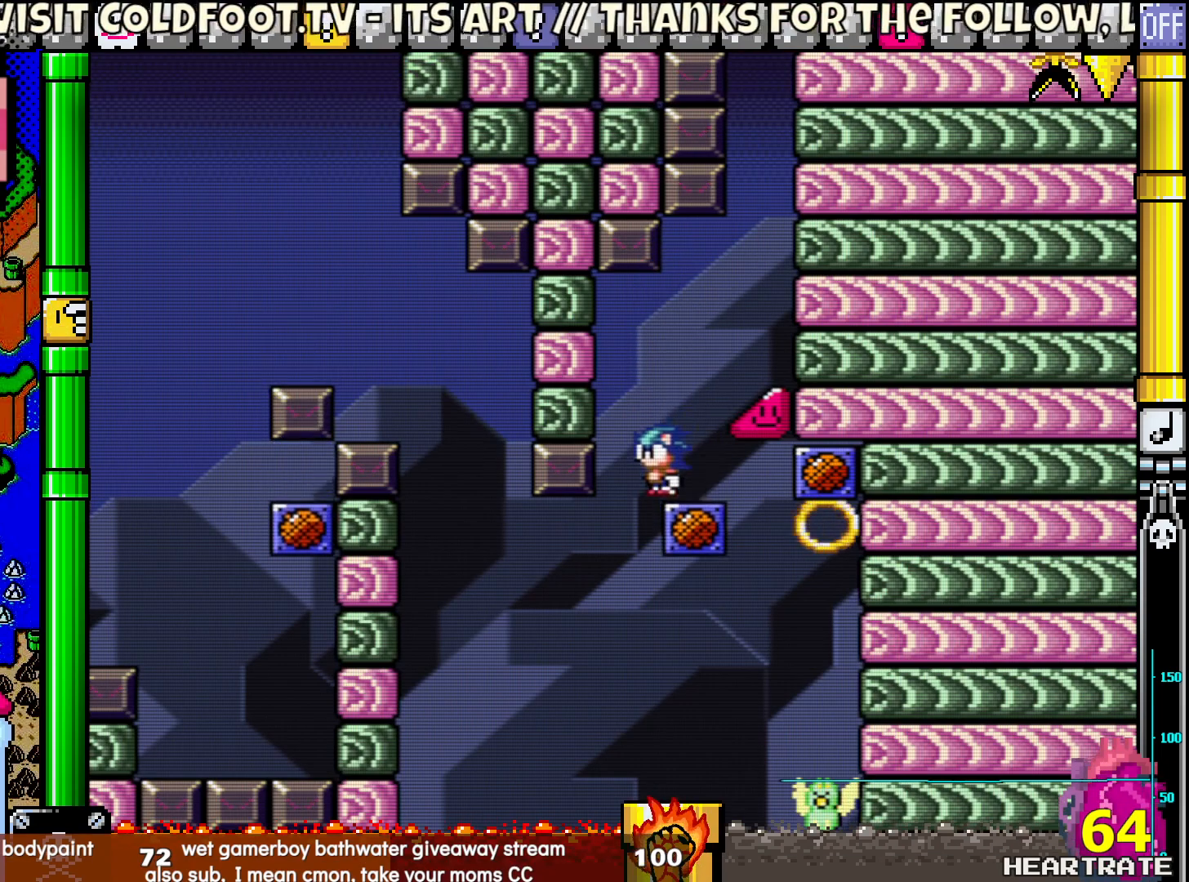
{"buttons": ["Y", "DPAD_RIGHT"], "left_stick": "center", "right_stick": "center", "events": [[167, "B", "down"], [417, "B", "up"], [467, "DPAD_RIGHT", "down"]]}
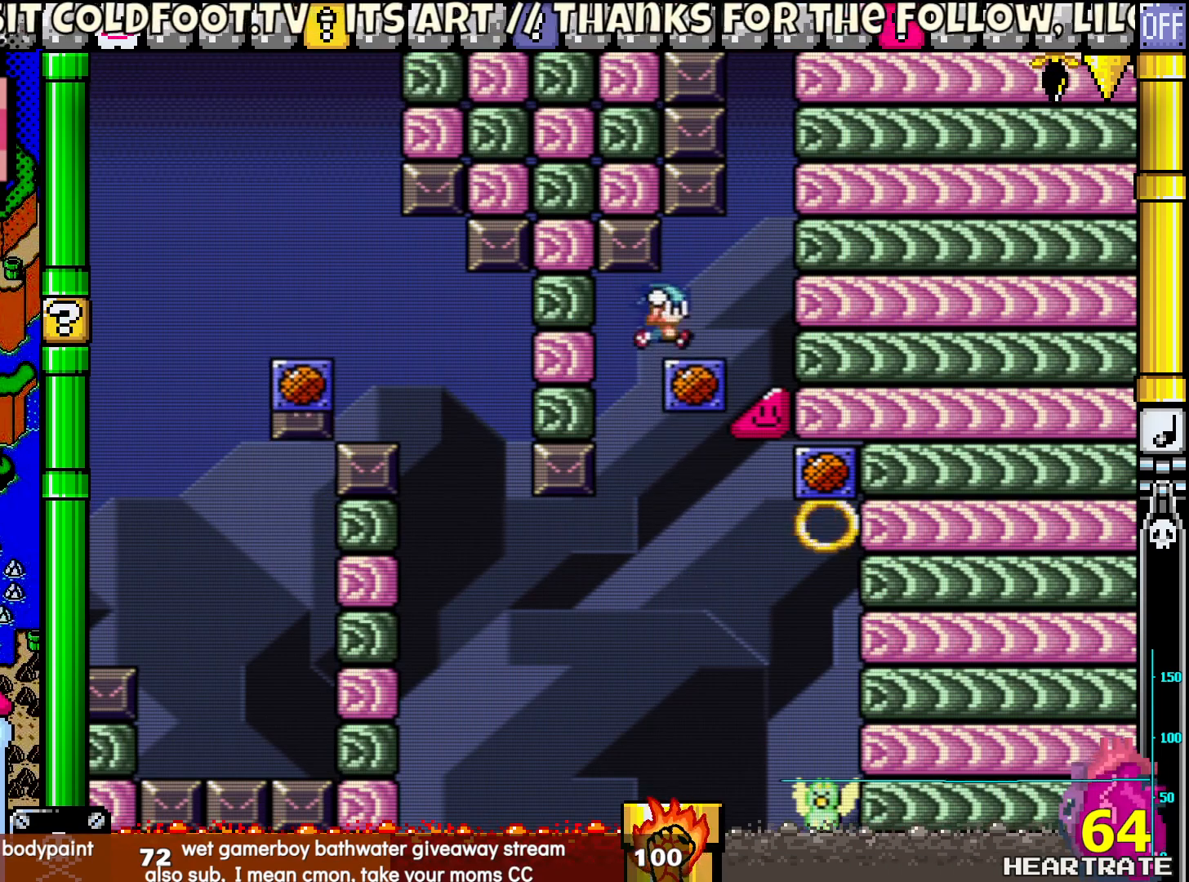
{"buttons": ["Y", "DPAD_RIGHT"], "left_stick": "center", "right_stick": "center", "events": []}
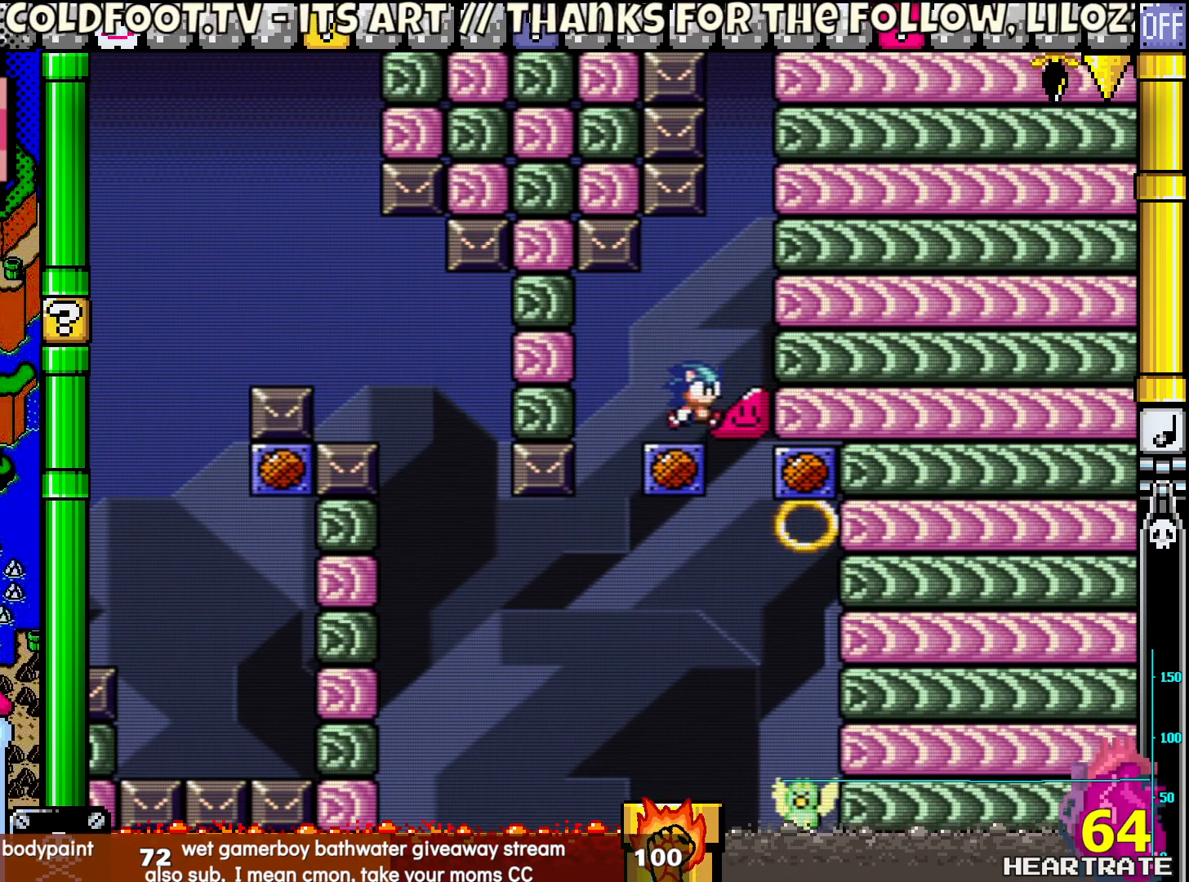
{"buttons": ["Y", "DPAD_RIGHT"], "left_stick": "center", "right_stick": "center", "events": []}
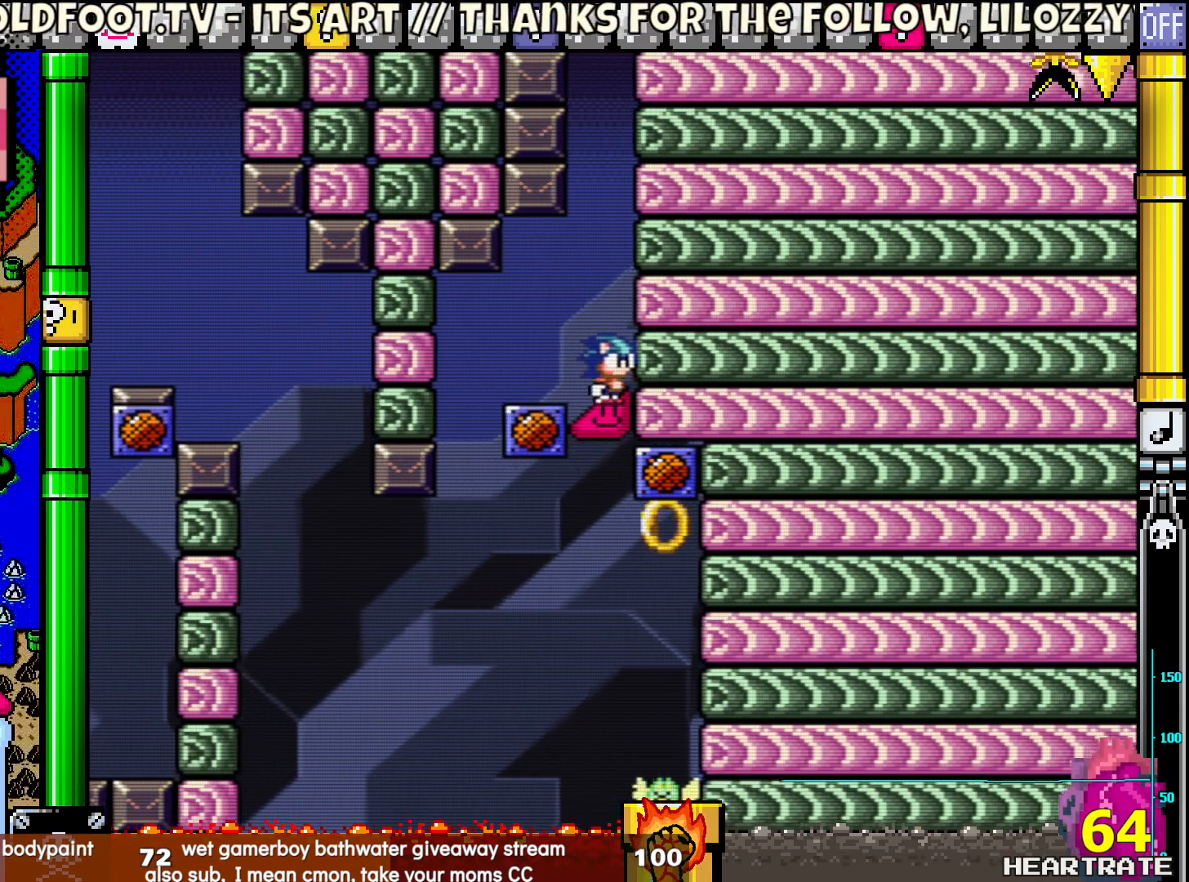
{"buttons": ["Y", "DPAD_LEFT"], "left_stick": "center", "right_stick": "center", "events": [[117, "DPAD_RIGHT", "up"], [283, "DPAD_LEFT", "down"]]}
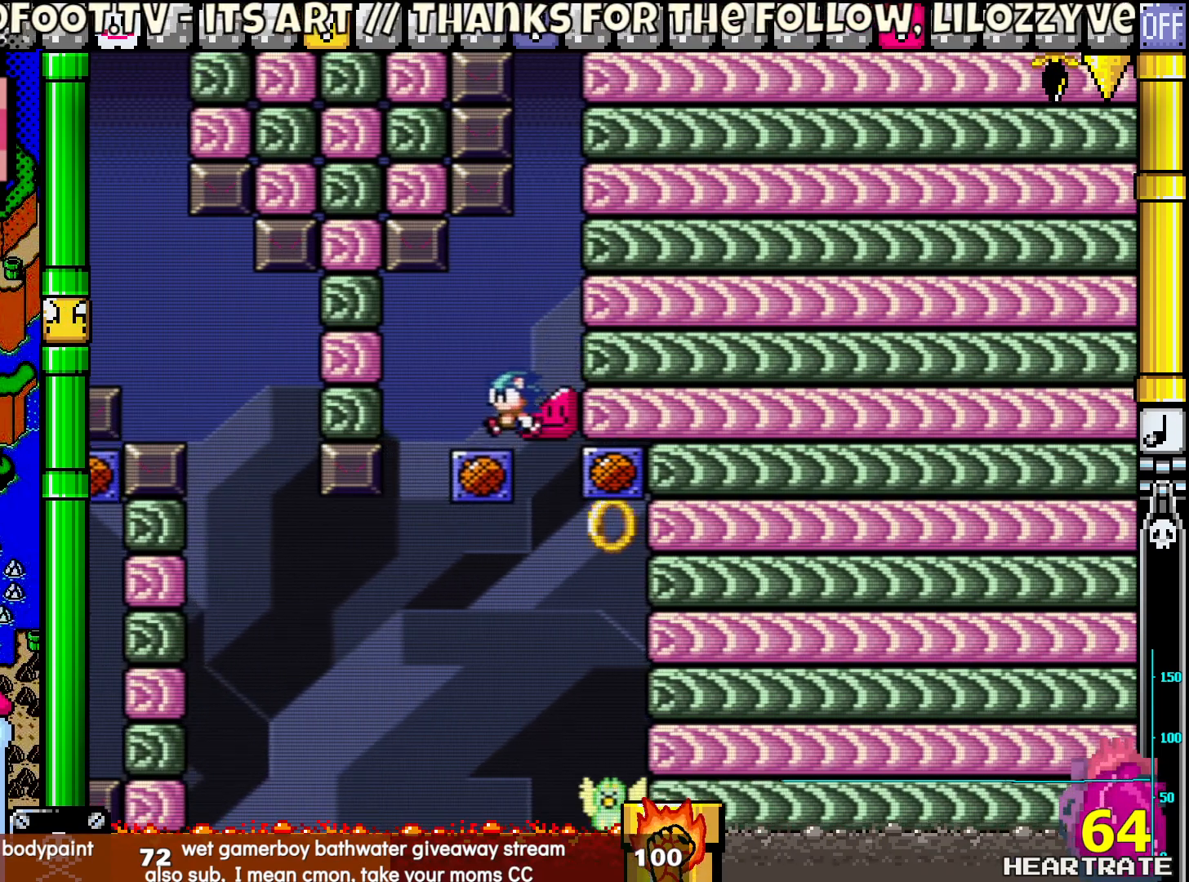
{"buttons": ["Y", "DPAD_LEFT"], "left_stick": "center", "right_stick": "center", "events": [[50, "DPAD_LEFT", "up"], [50, "DPAD_UP", "down"], [83, "DPAD_UP", "up"], [117, "DPAD_RIGHT", "down"], [233, "DPAD_RIGHT", "up"], [500, "DPAD_LEFT", "down"]]}
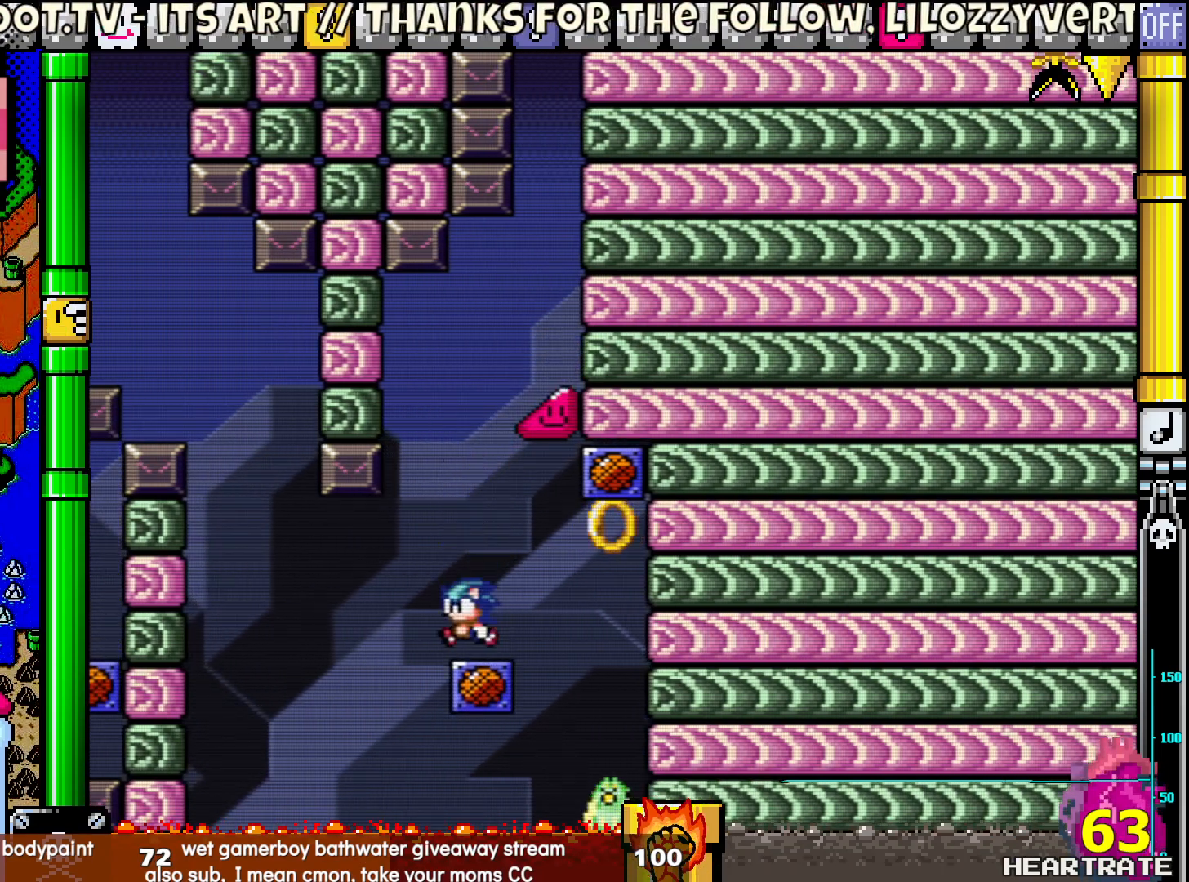
{"buttons": ["B", "Y"], "left_stick": "center", "right_stick": "center", "events": [[83, "DPAD_LEFT", "up"], [367, "B", "down"]]}
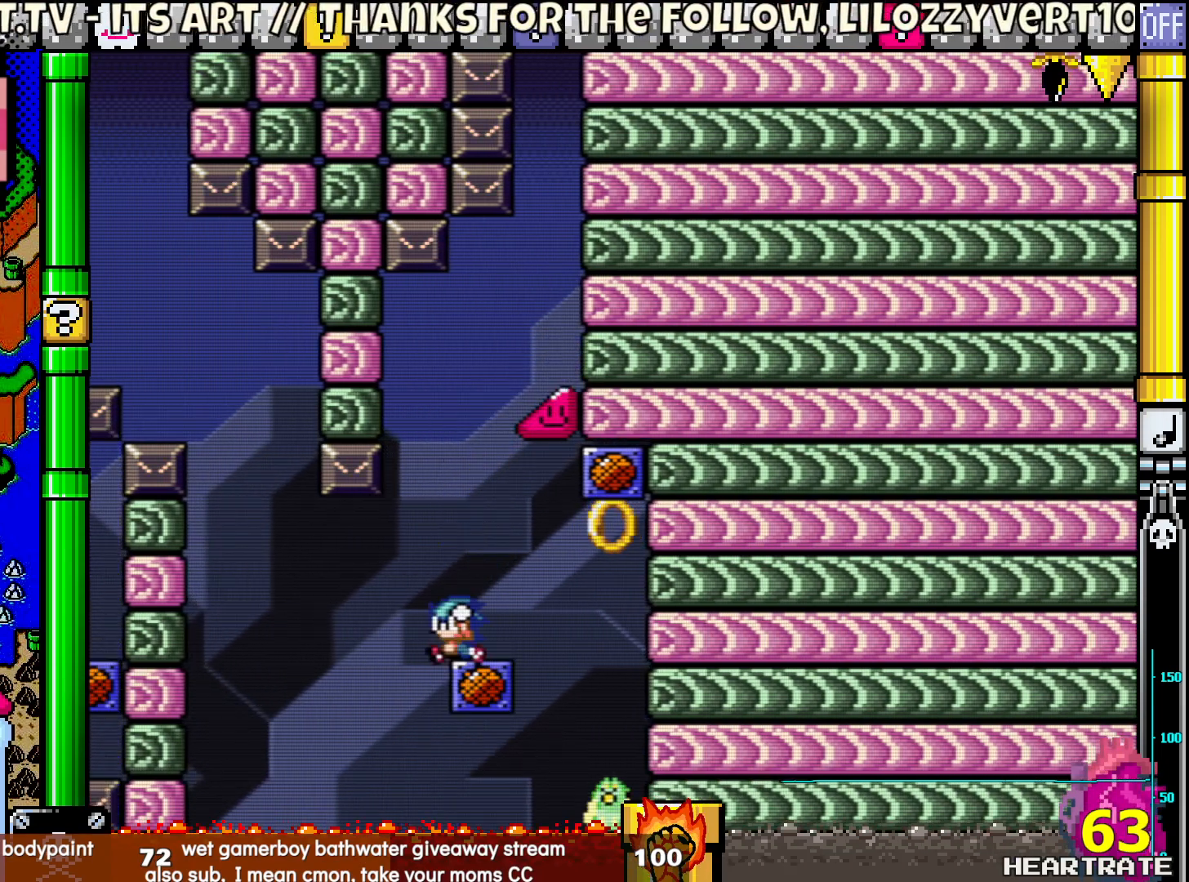
{"buttons": ["Y"], "left_stick": "center", "right_stick": "center", "events": [[200, "B", "up"], [267, "DPAD_LEFT", "down"], [333, "DPAD_LEFT", "up"]]}
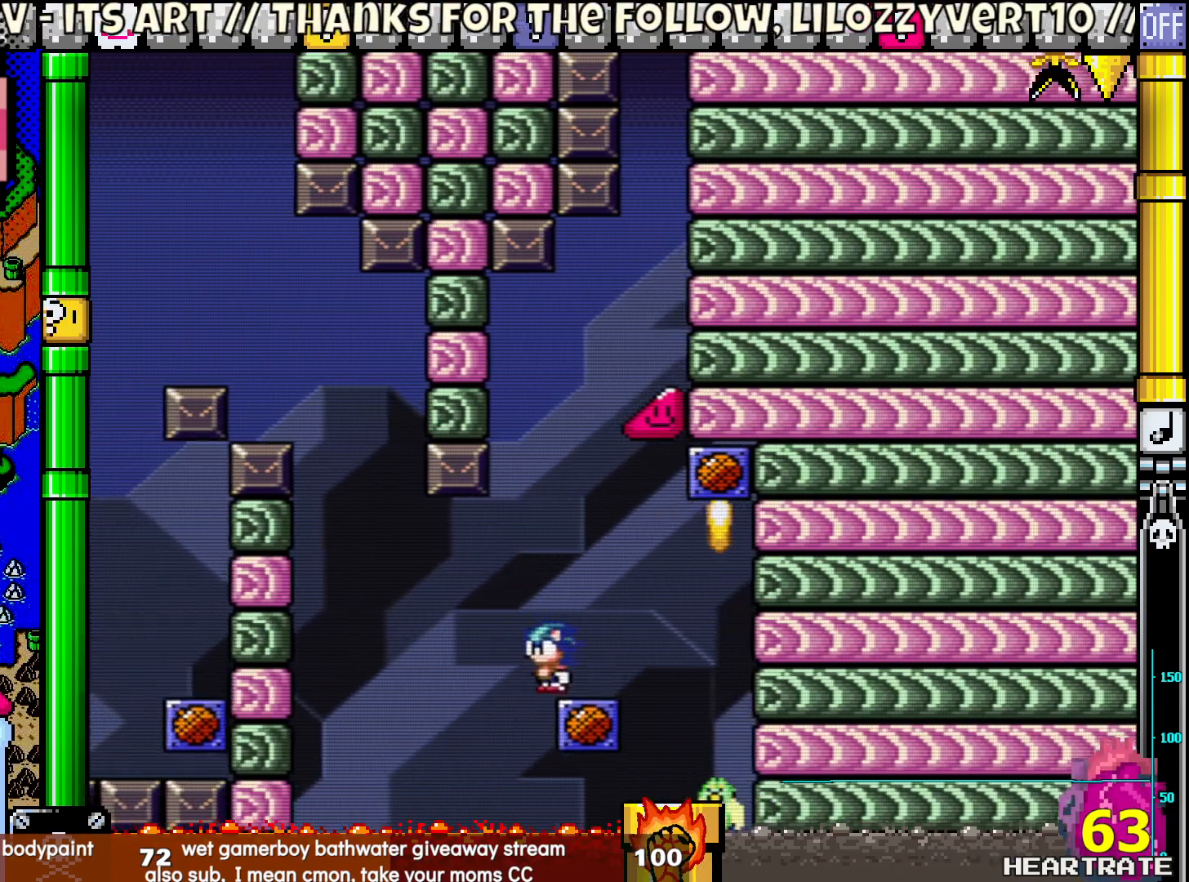
{"buttons": ["Y"], "left_stick": "center", "right_stick": "center", "events": [[100, "B", "down"], [450, "B", "up"]]}
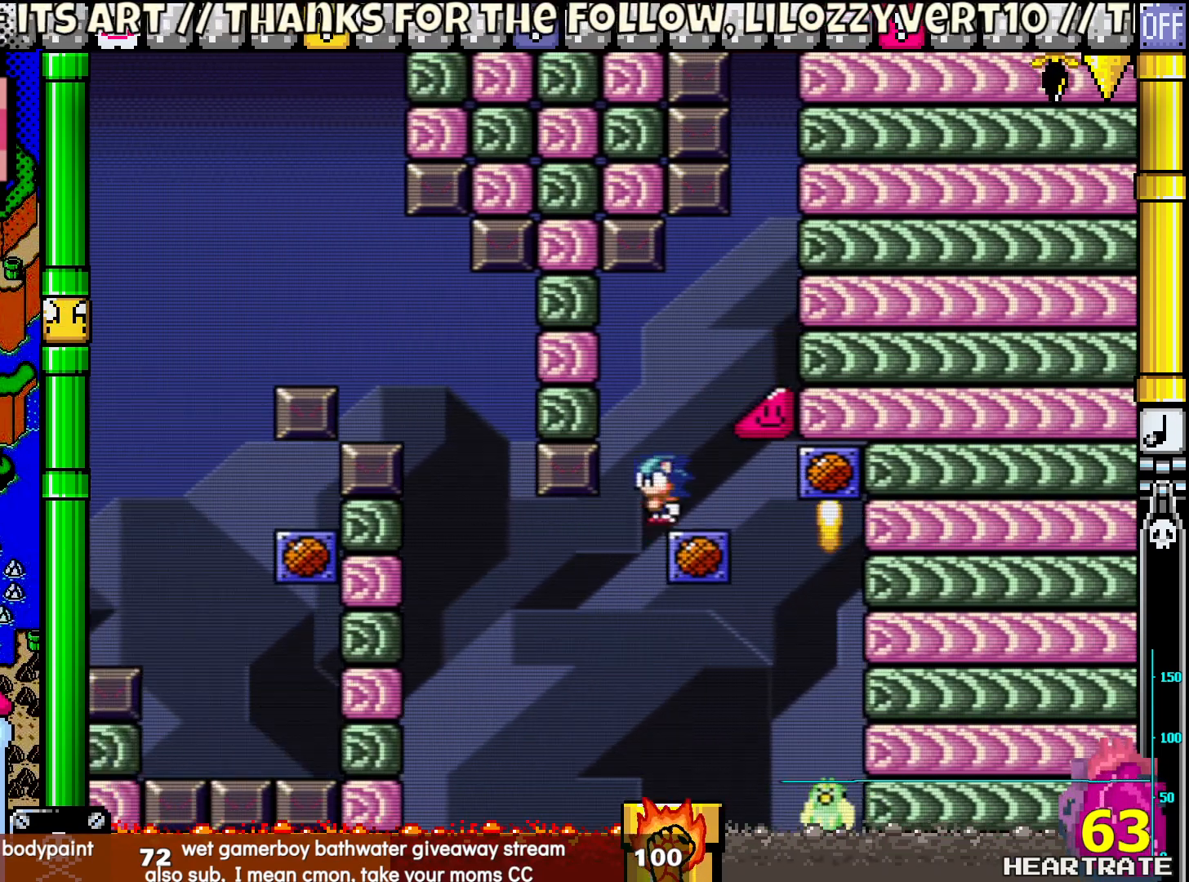
{"buttons": ["Y"], "left_stick": "center", "right_stick": "center", "events": [[117, "B", "down"], [283, "B", "up"]]}
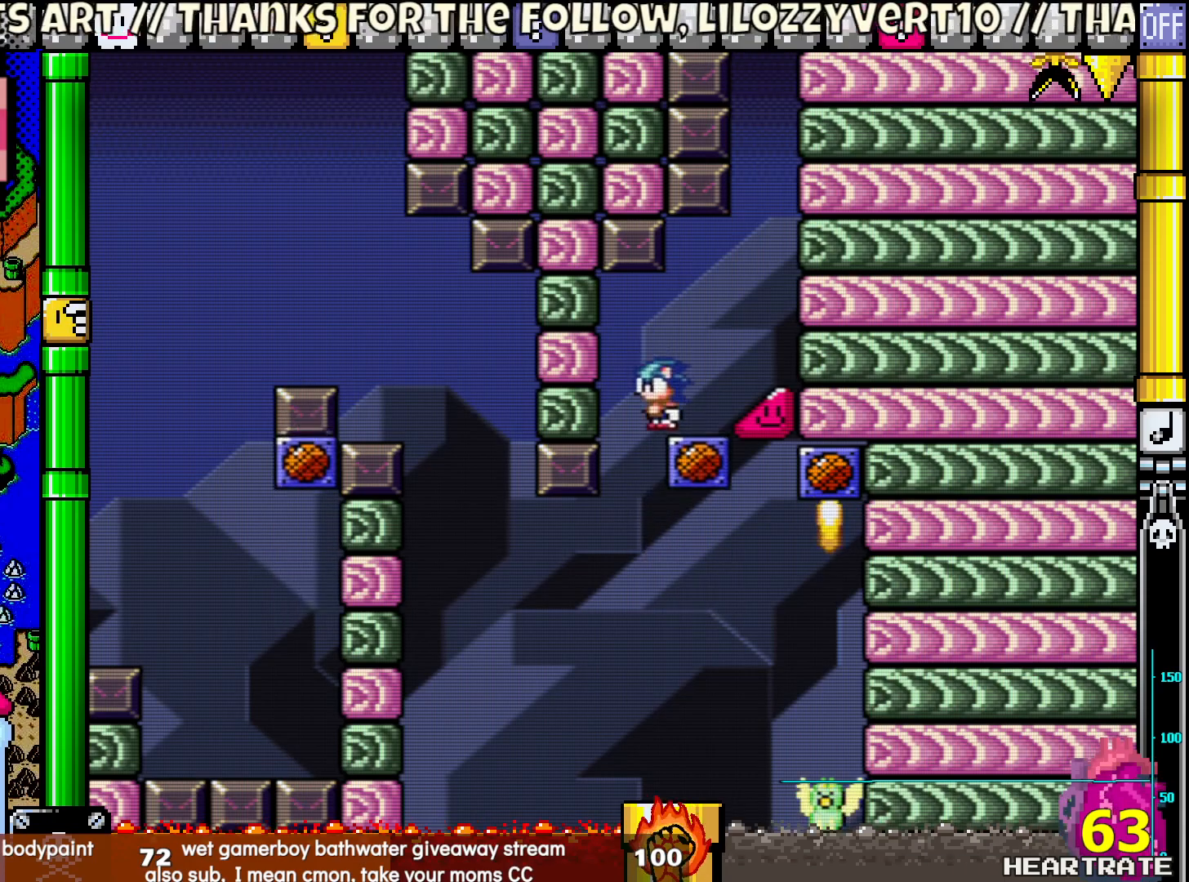
{"buttons": ["Y"], "left_stick": "center", "right_stick": "center", "events": [[250, "B", "down"], [467, "B", "up"]]}
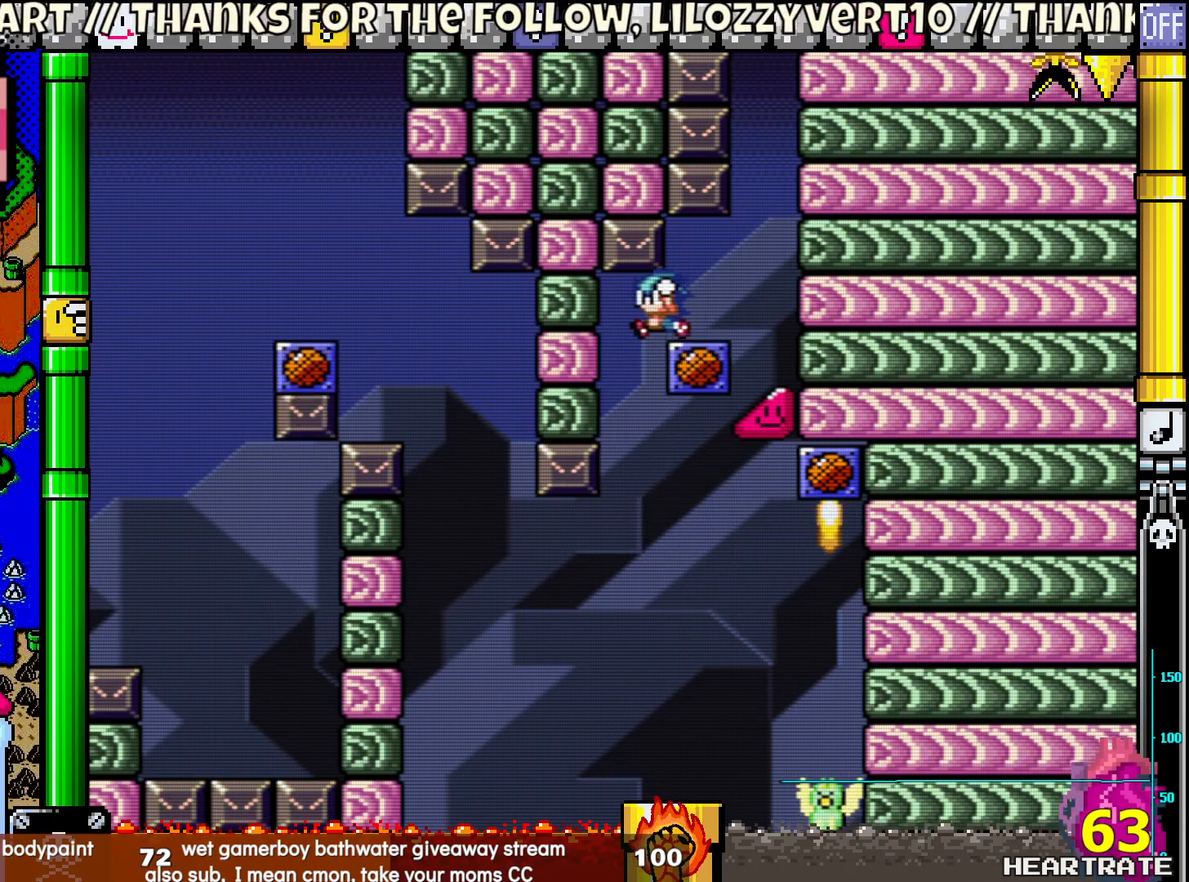
{"buttons": ["Y", "DPAD_RIGHT"], "left_stick": "center", "right_stick": "center", "events": [[83, "DPAD_RIGHT", "down"]]}
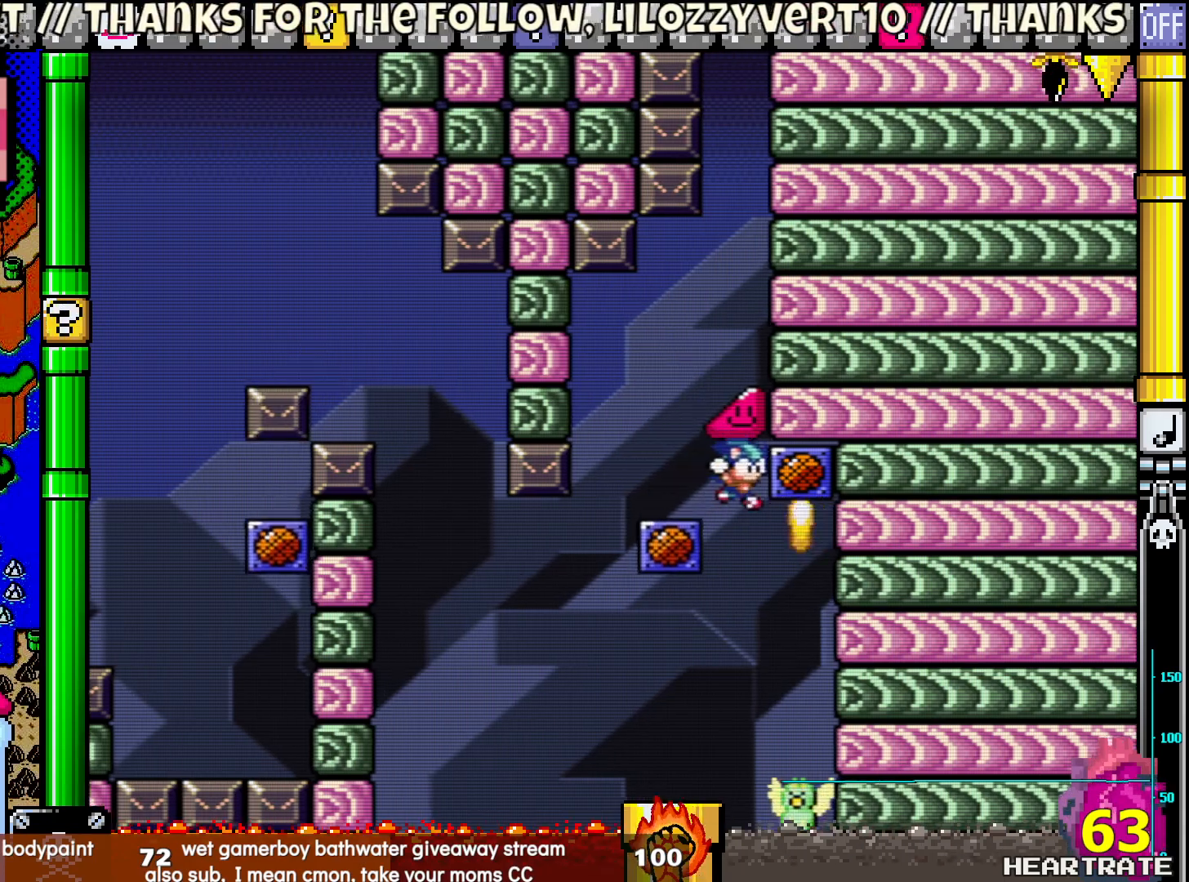
{"buttons": ["Y"], "left_stick": "center", "right_stick": "center", "events": [[250, "B", "down"], [350, "DPAD_RIGHT", "up"], [417, "DPAD_RIGHT", "down"], [483, "B", "up"], [483, "DPAD_RIGHT", "up"]]}
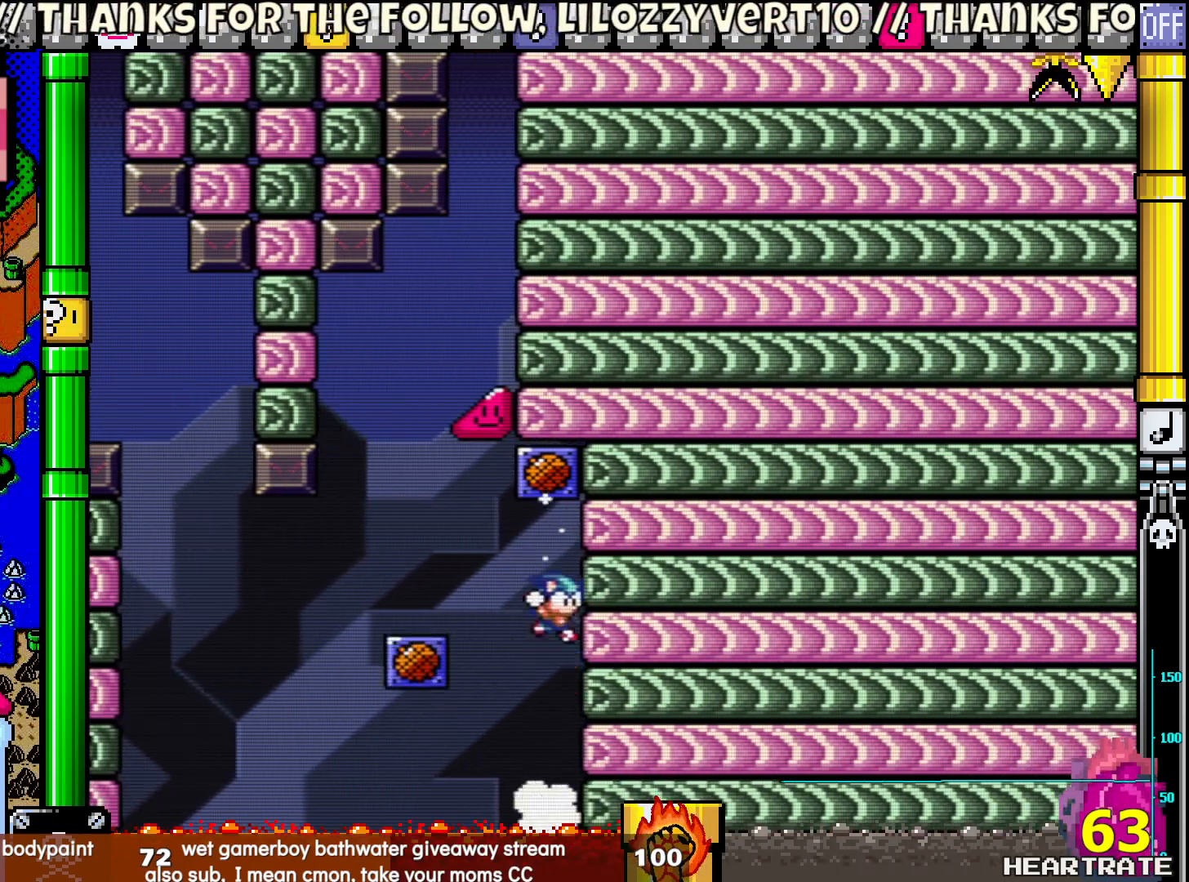
{"buttons": ["B", "Y", "DPAD_RIGHT"], "left_stick": "center", "right_stick": "center", "events": [[33, "DPAD_LEFT", "down"], [50, "B", "down"], [367, "DPAD_UP", "down"], [433, "DPAD_LEFT", "up"], [467, "DPAD_RIGHT", "down"], [467, "DPAD_UP", "up"]]}
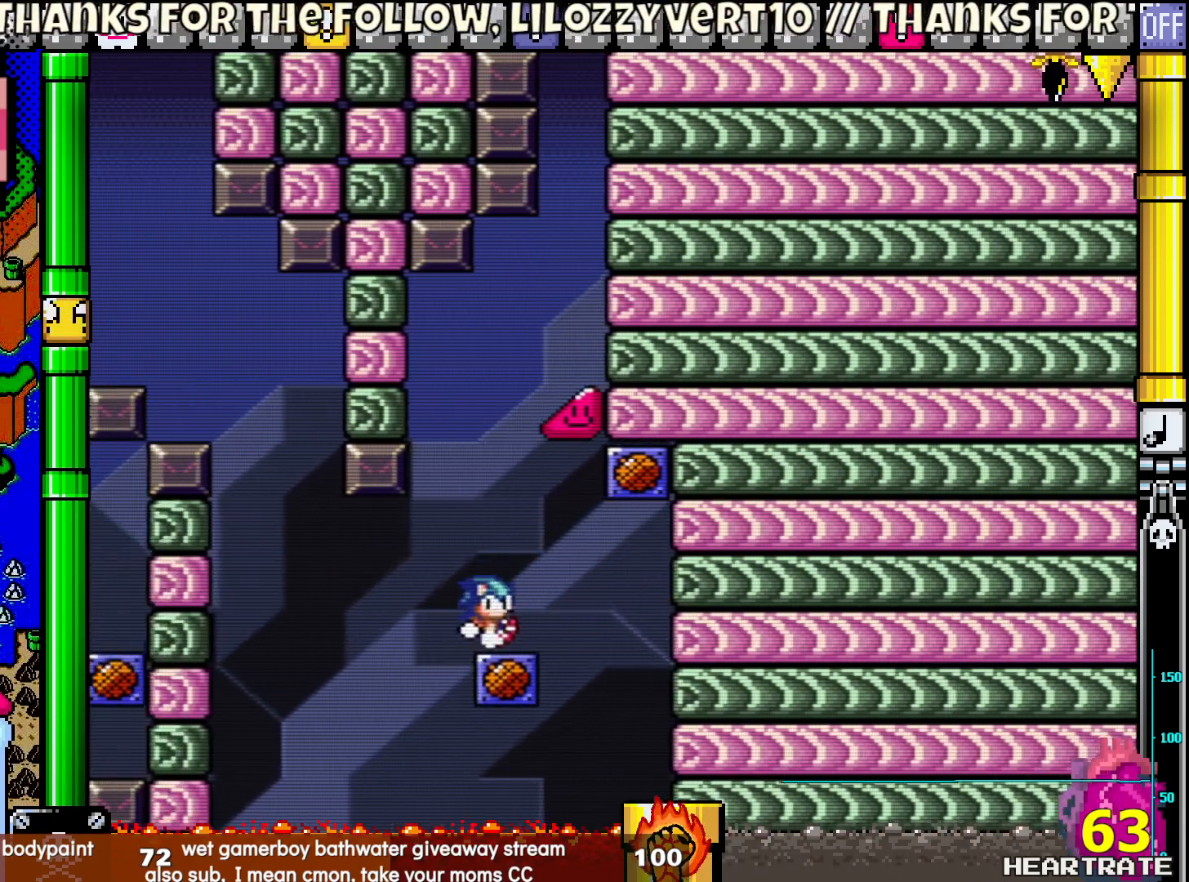
{"buttons": ["Y"], "left_stick": "center", "right_stick": "center", "events": [[83, "B", "up"], [150, "DPAD_RIGHT", "up"], [167, "B", "down"], [383, "B", "up"]]}
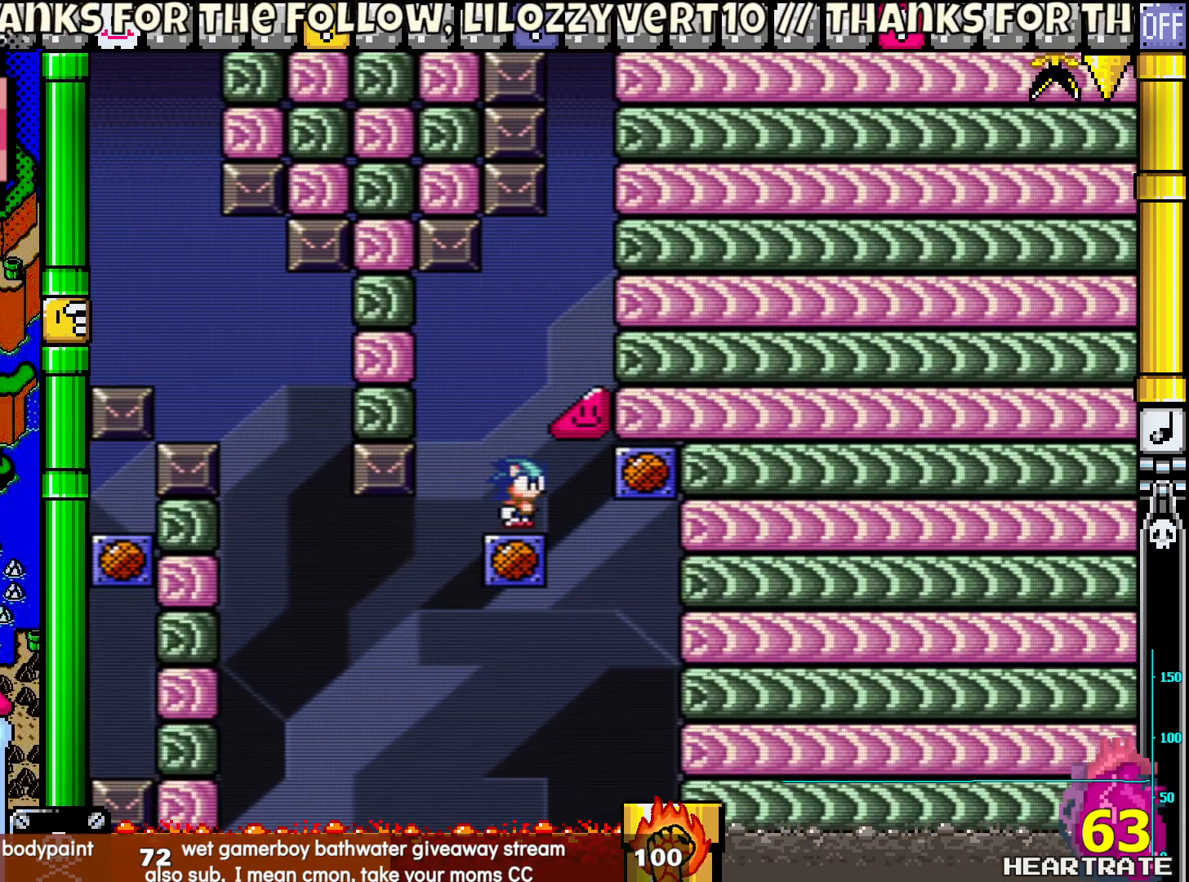
{"buttons": ["B", "Y"], "left_stick": "center", "right_stick": "center", "events": [[67, "DPAD_LEFT", "down"], [167, "DPAD_LEFT", "up"], [417, "B", "down"]]}
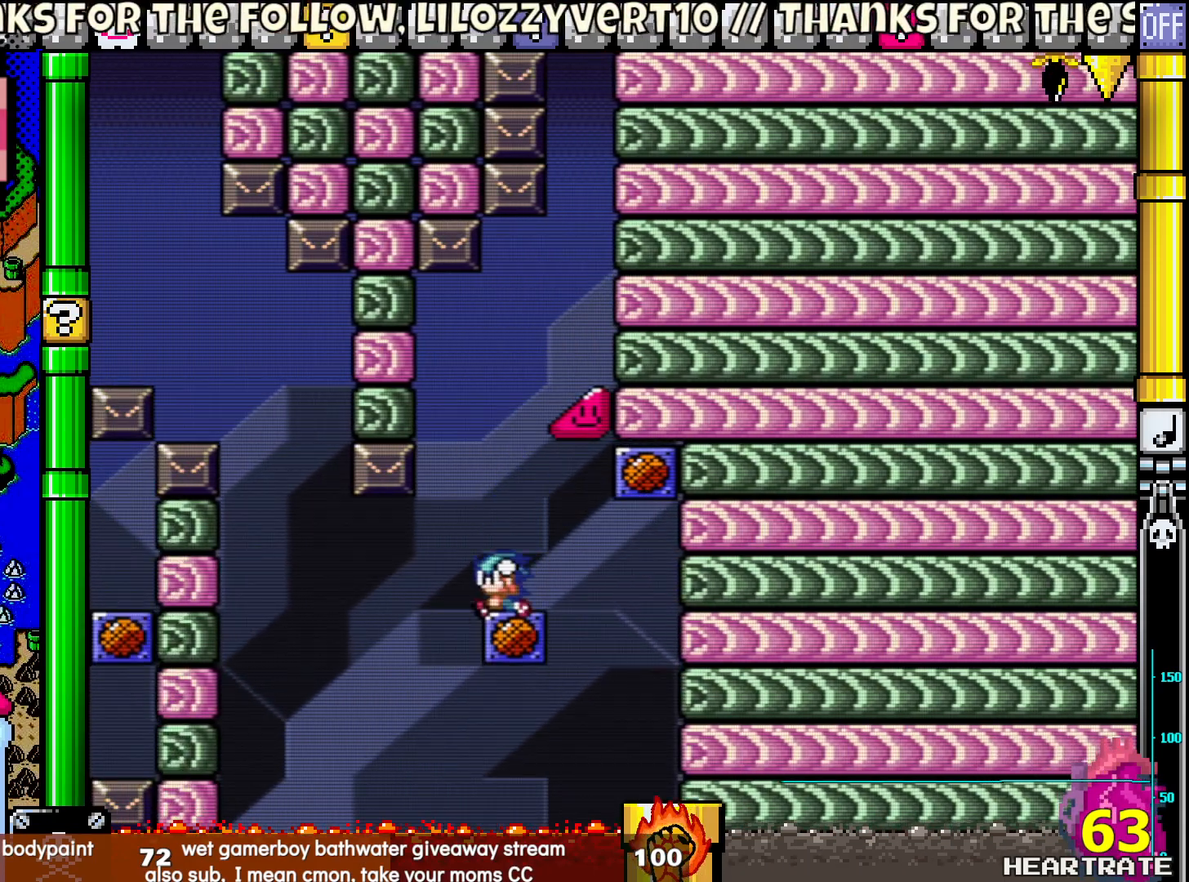
{"buttons": ["Y"], "left_stick": "center", "right_stick": "center", "events": [[317, "DPAD_LEFT", "down"], [383, "B", "up"], [433, "DPAD_LEFT", "up"]]}
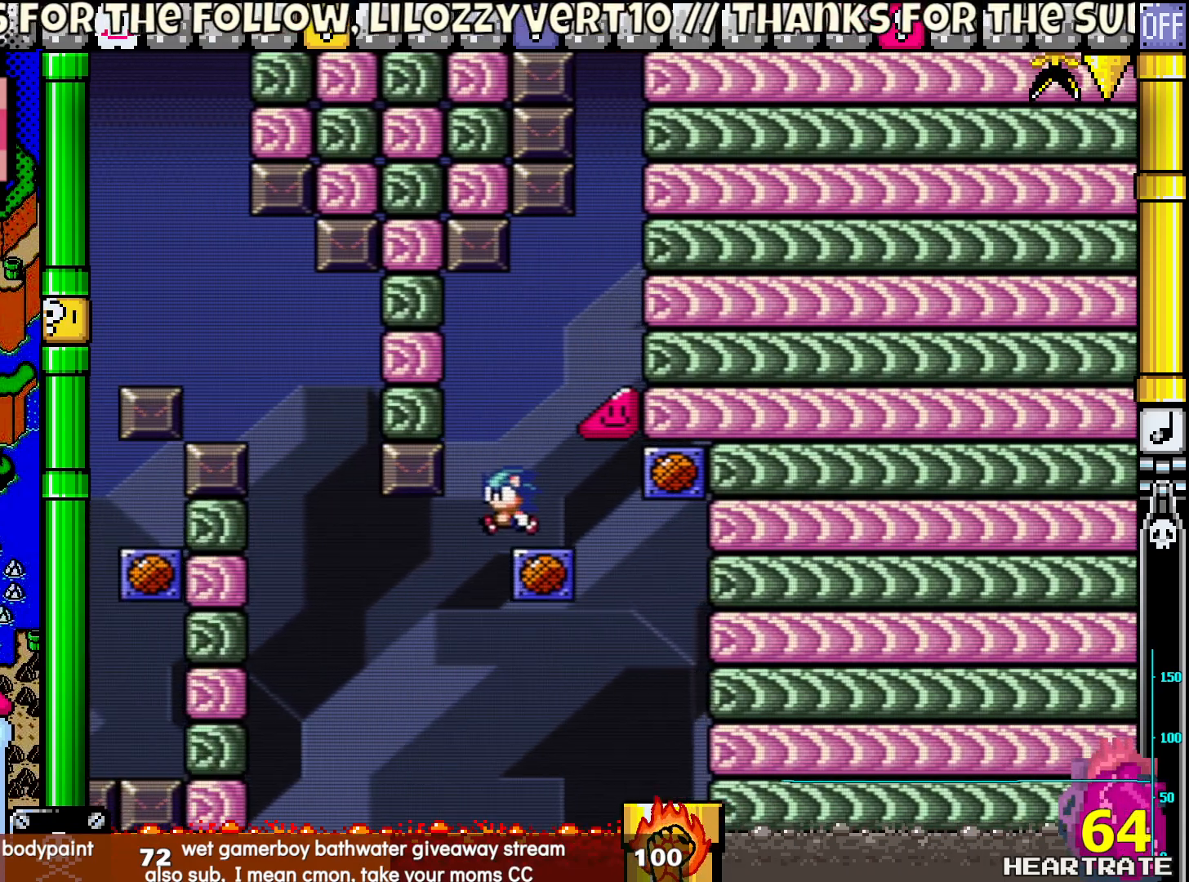
{"buttons": ["B", "Y"], "left_stick": "center", "right_stick": "center", "events": [[217, "B", "down"]]}
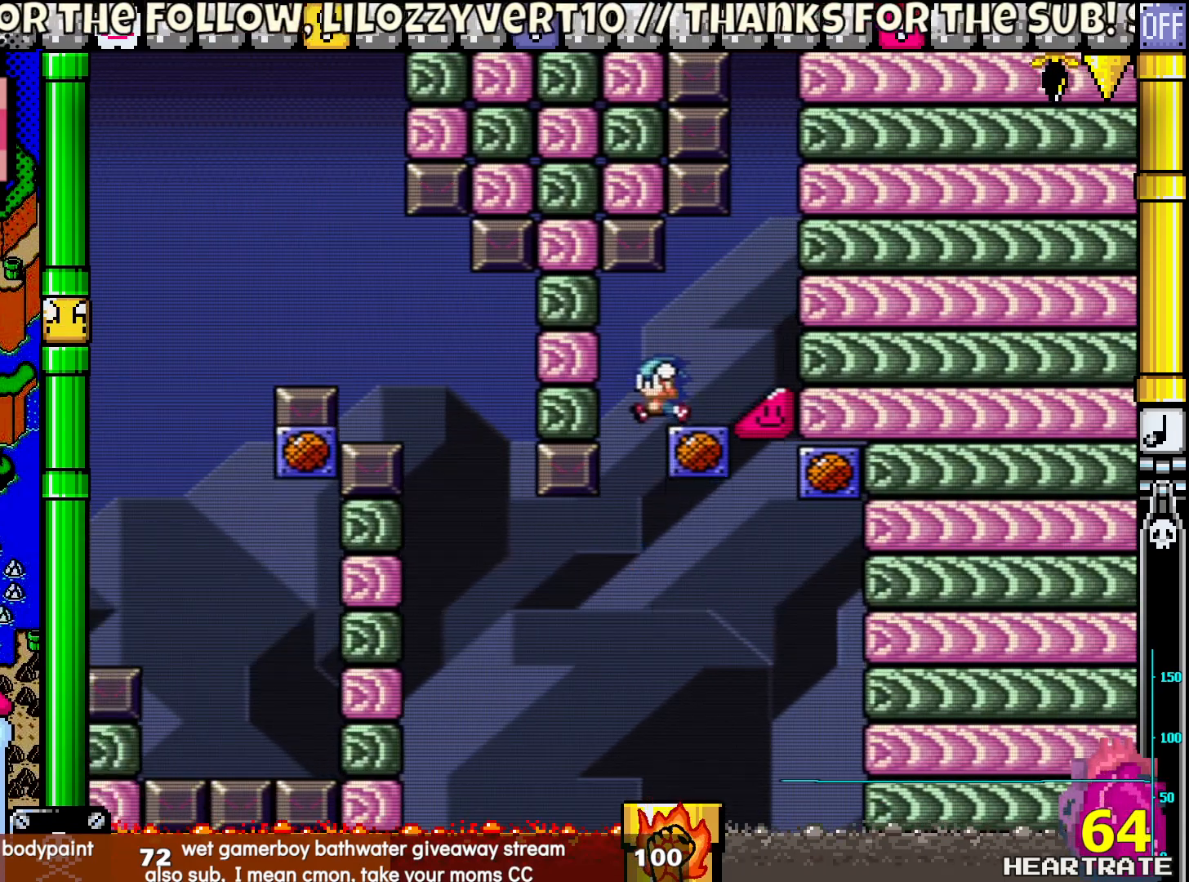
{"buttons": ["B", "Y"], "left_stick": "center", "right_stick": "center", "events": [[33, "B", "up"], [433, "B", "down"]]}
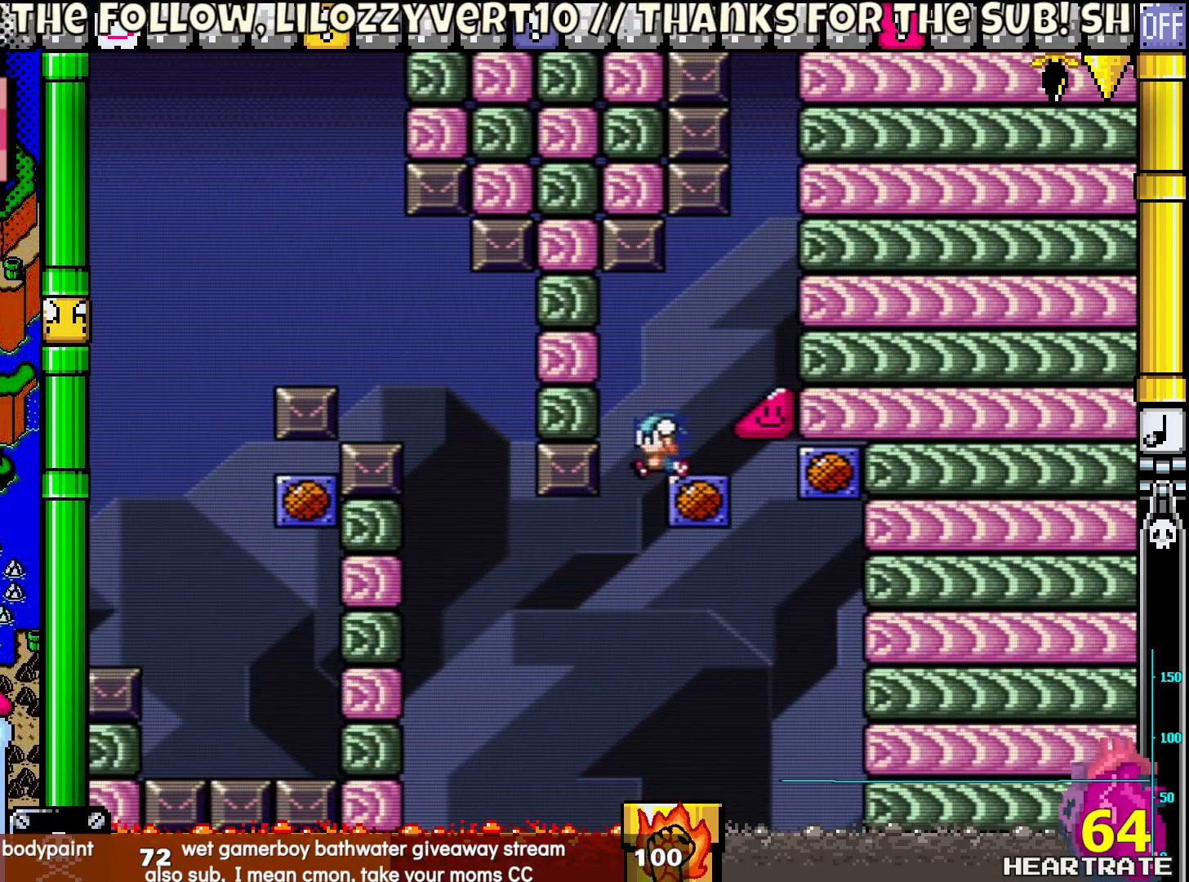
{"buttons": ["Y"], "left_stick": "center", "right_stick": "center", "events": [[167, "B", "up"]]}
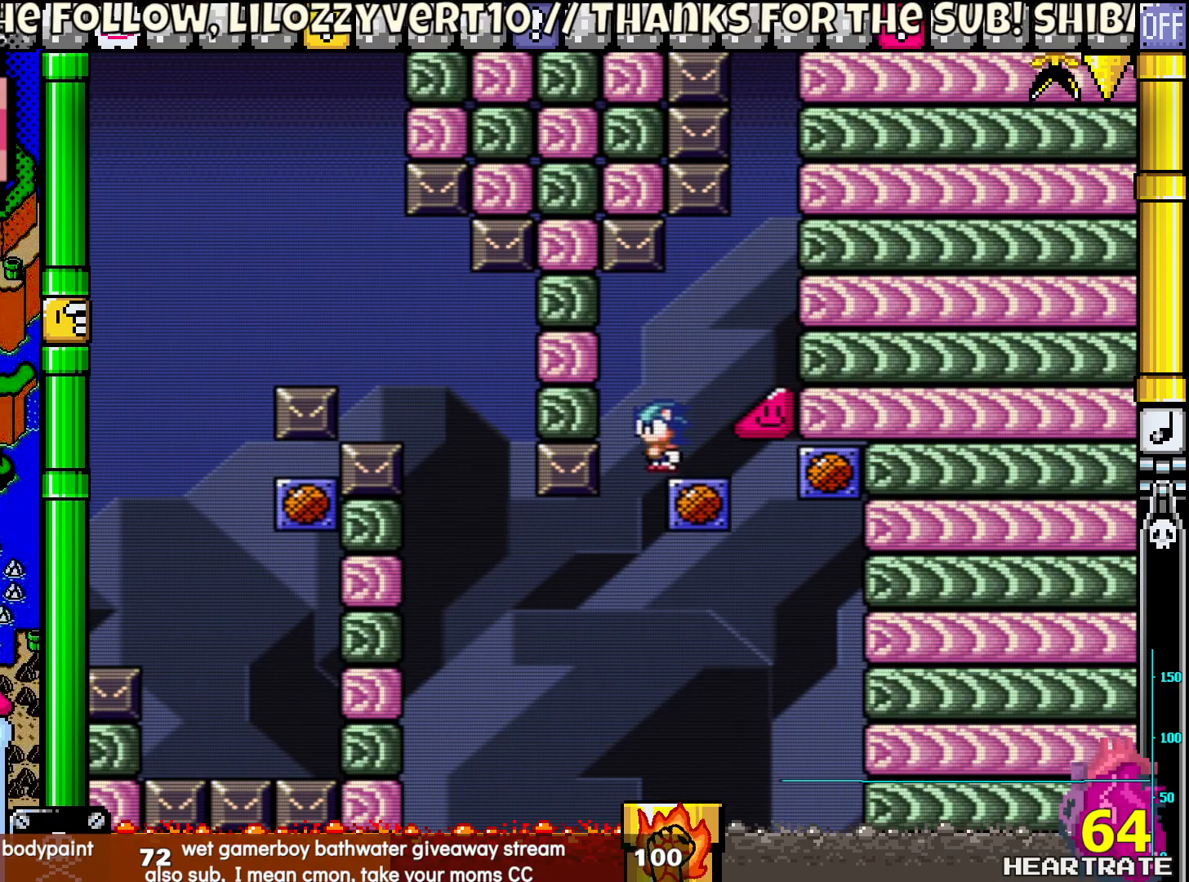
{"buttons": ["Y", "DPAD_RIGHT"], "left_stick": "center", "right_stick": "center", "events": [[133, "B", "down"], [283, "B", "up"], [400, "DPAD_RIGHT", "down"]]}